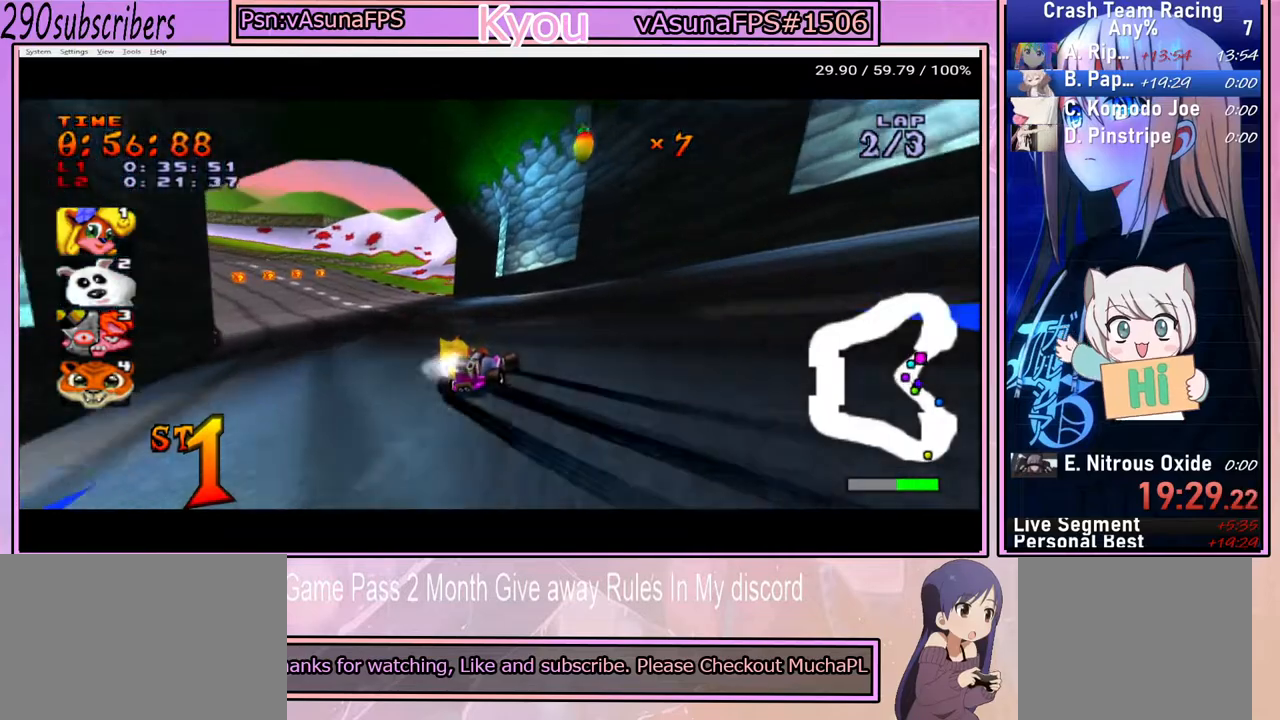
Gameplay with a controller (PlayStation layout); each line is a JSON object with the inputs held at the frame after it. "events" lists button and stick changes between this image and that frame as [ms after this image, input, new state], when the widget could be followed in between. Not read: L3 R3.
{"buttons": ["CROSS"], "left_stick": "right", "right_stick": "center", "events": [[367, "left_stick", "center"], [417, "left_stick", "right"]]}
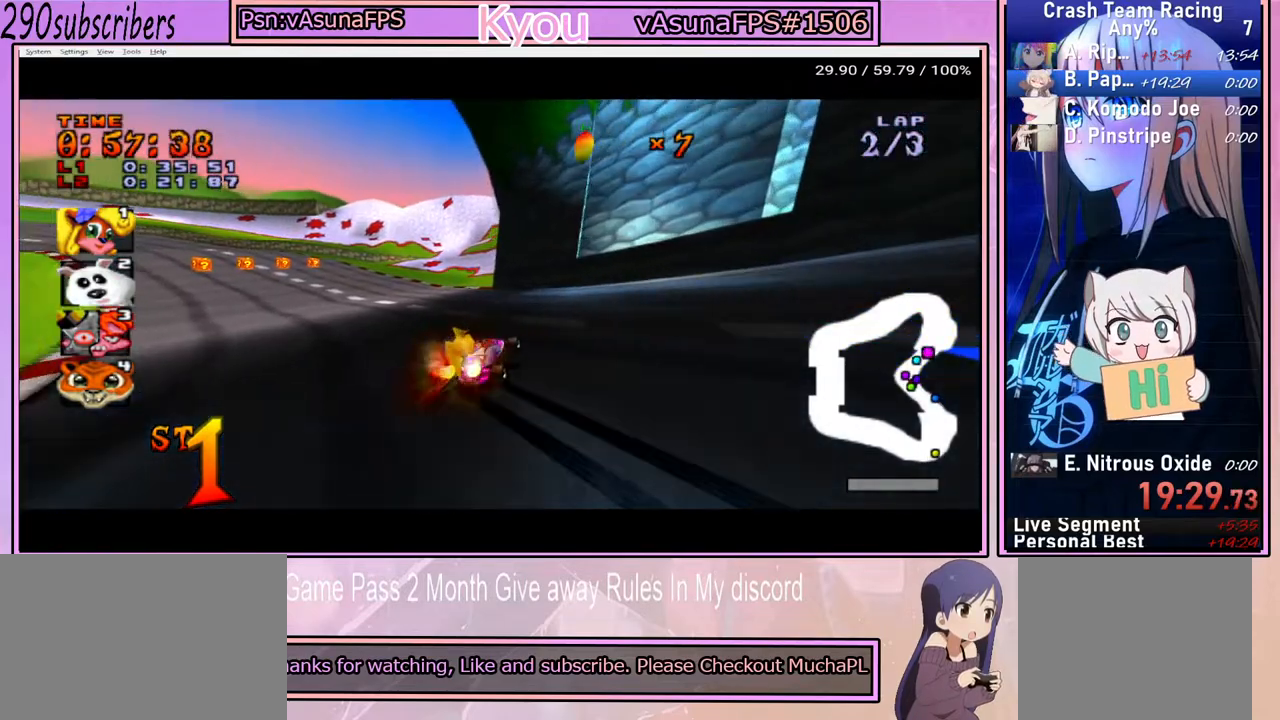
{"buttons": ["CROSS"], "left_stick": "left", "right_stick": "center", "events": [[150, "left_stick", "left"]]}
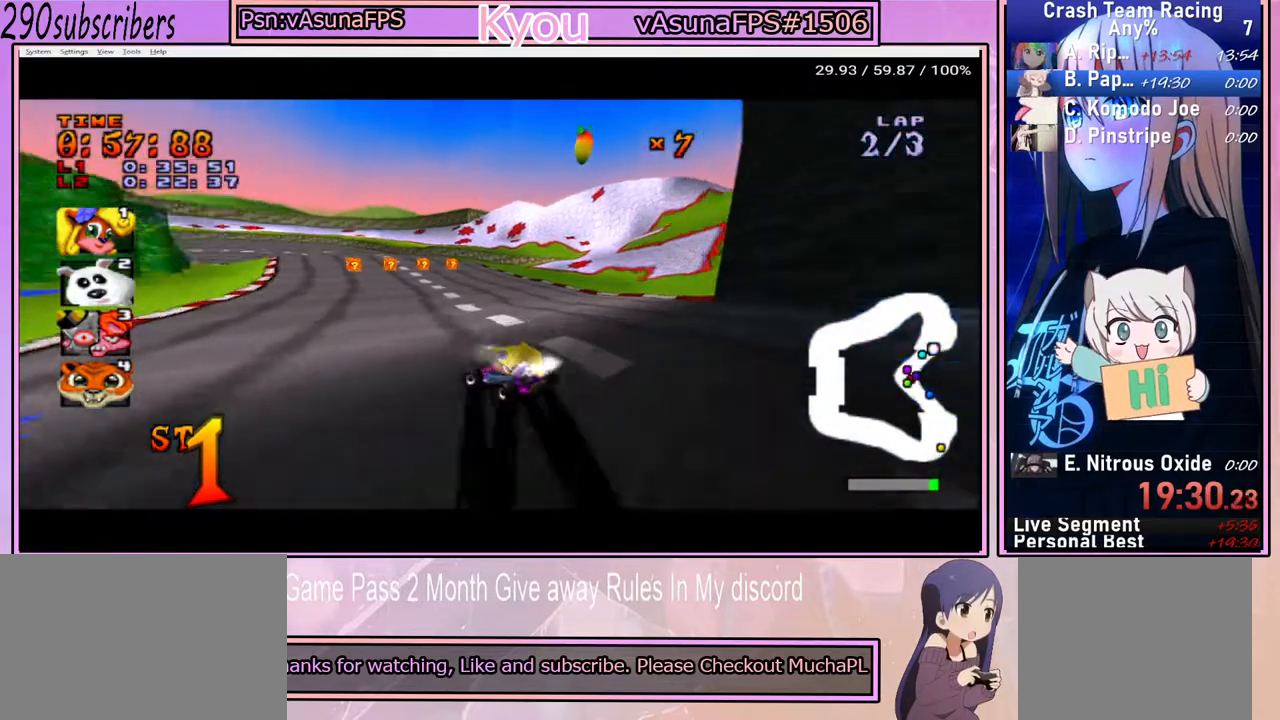
{"buttons": ["CROSS"], "left_stick": "right", "right_stick": "center", "events": [[133, "left_stick", "right"]]}
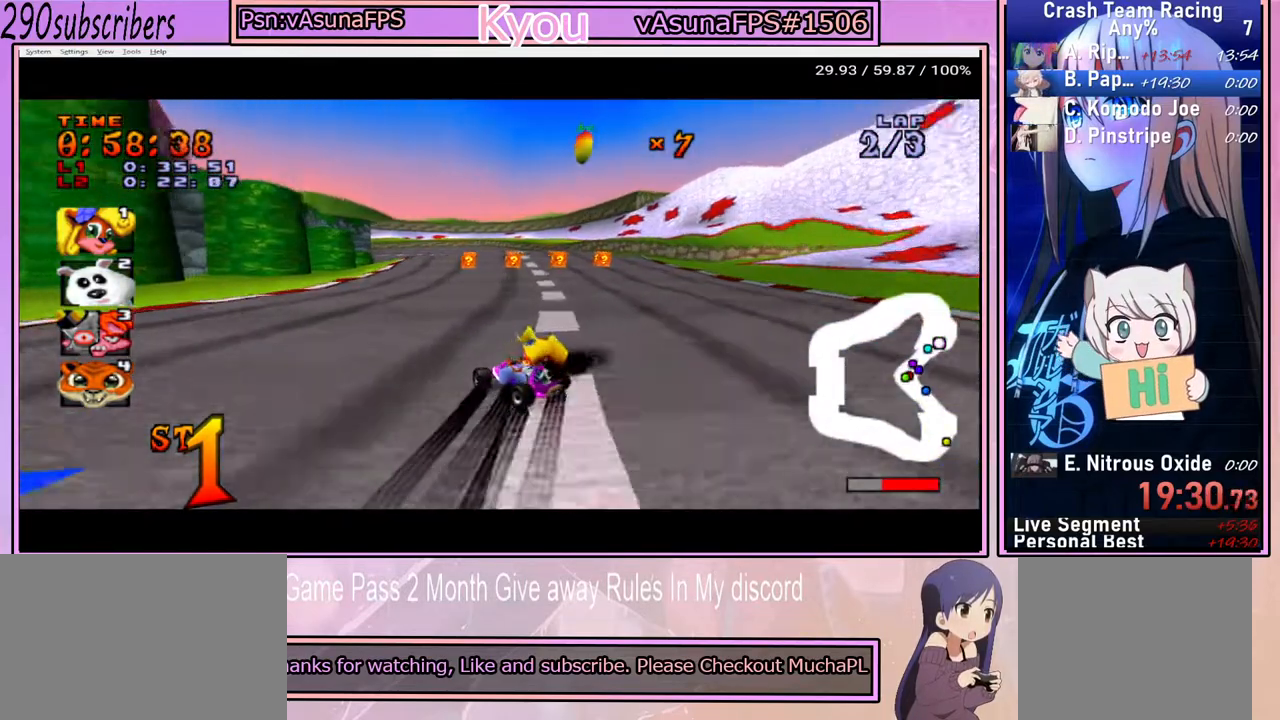
{"buttons": ["CROSS"], "left_stick": "right", "right_stick": "center", "events": []}
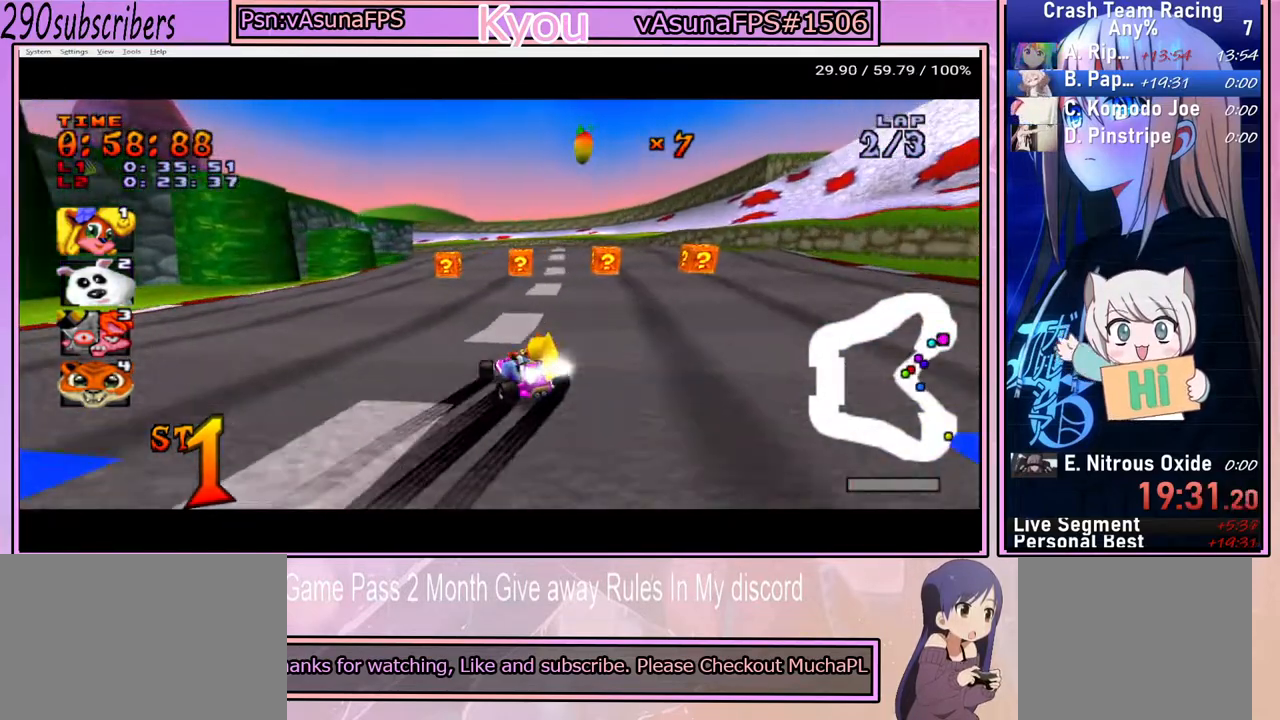
{"buttons": ["CROSS"], "left_stick": "up", "right_stick": "center", "events": [[417, "left_stick", "up"]]}
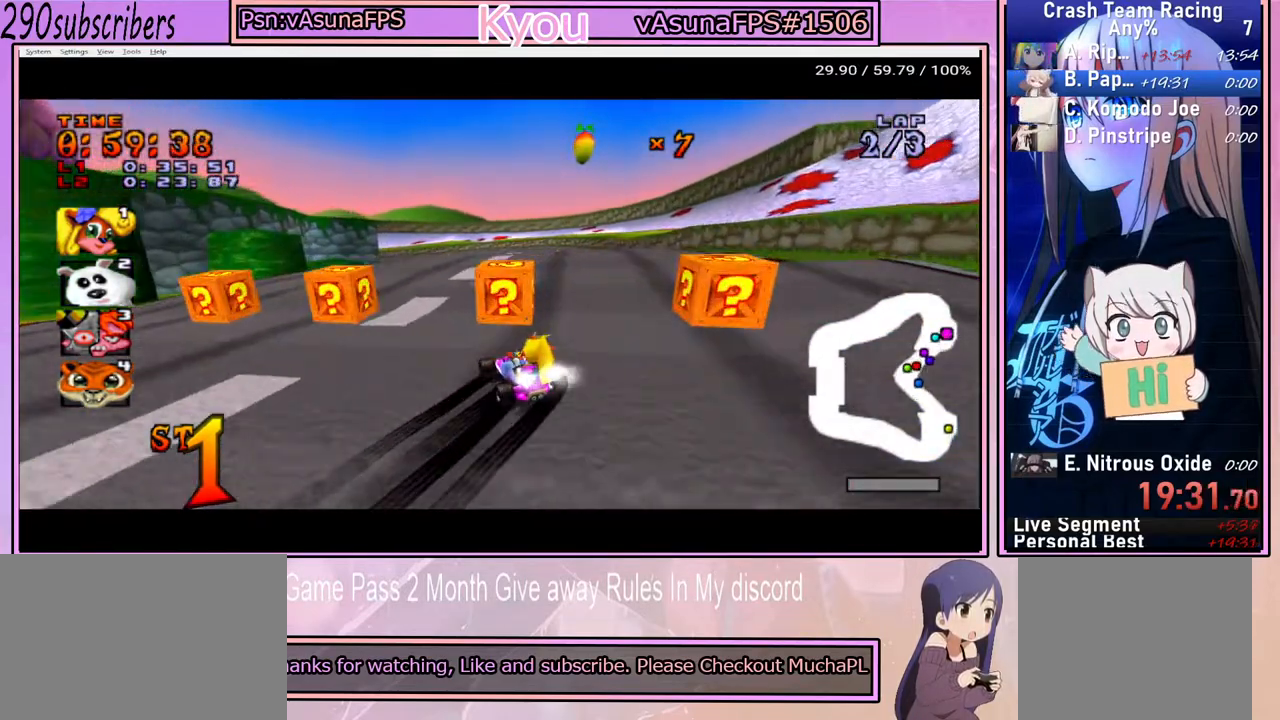
{"buttons": ["CROSS"], "left_stick": "up-left", "right_stick": "center", "events": [[167, "left_stick", "right"], [300, "left_stick", "up-left"]]}
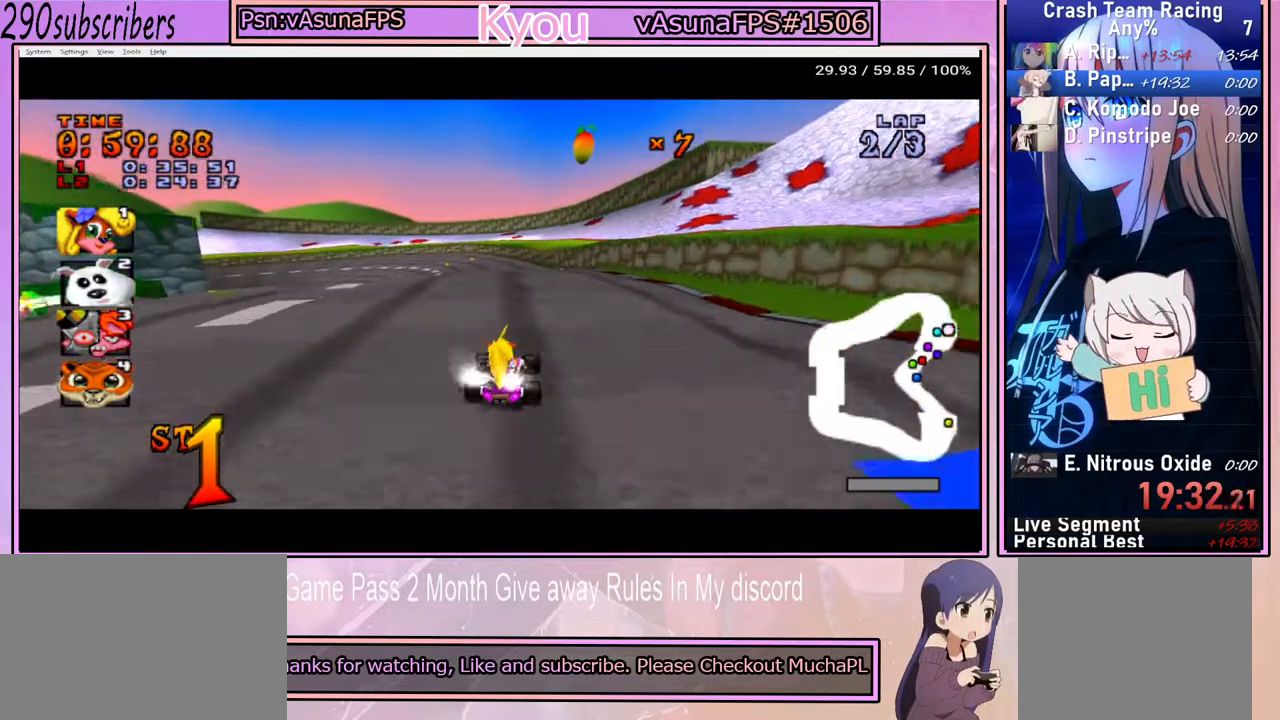
{"buttons": ["CROSS"], "left_stick": "center", "right_stick": "center", "events": [[183, "left_stick", "right"], [367, "left_stick", "up-left"], [483, "left_stick", "center"]]}
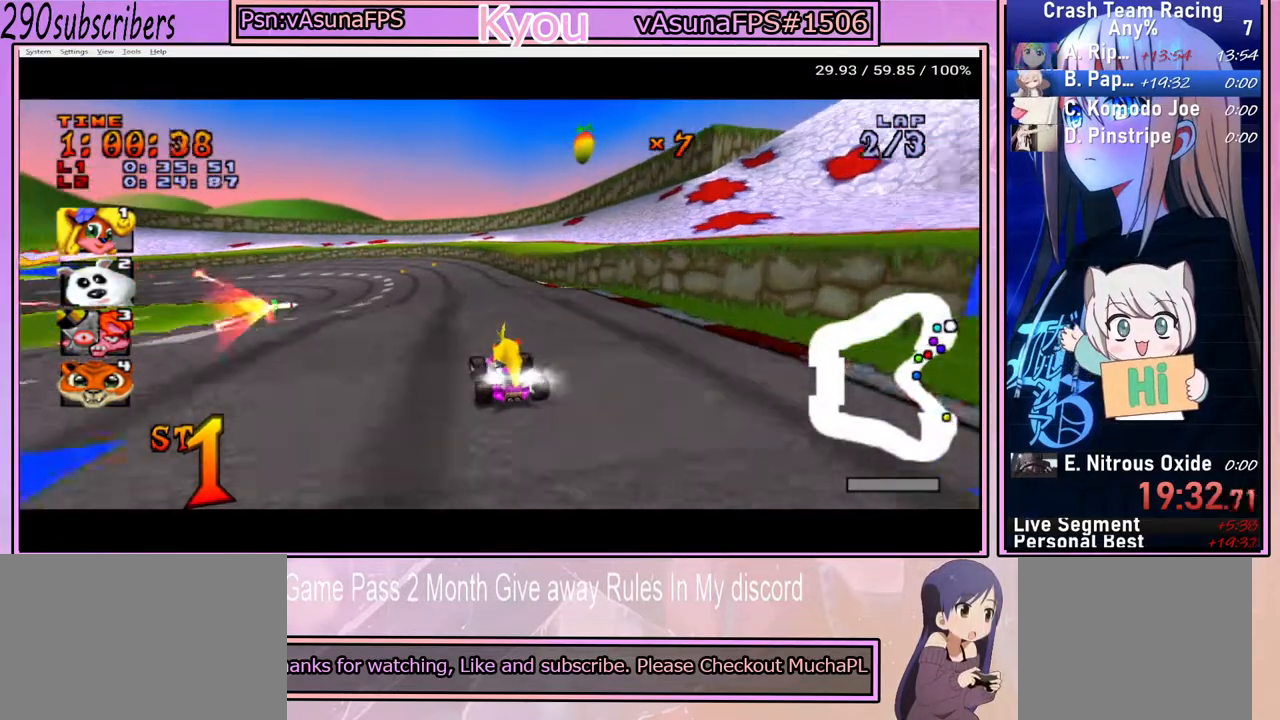
{"buttons": ["CROSS"], "left_stick": "left", "right_stick": "center", "events": [[200, "left_stick", "left"]]}
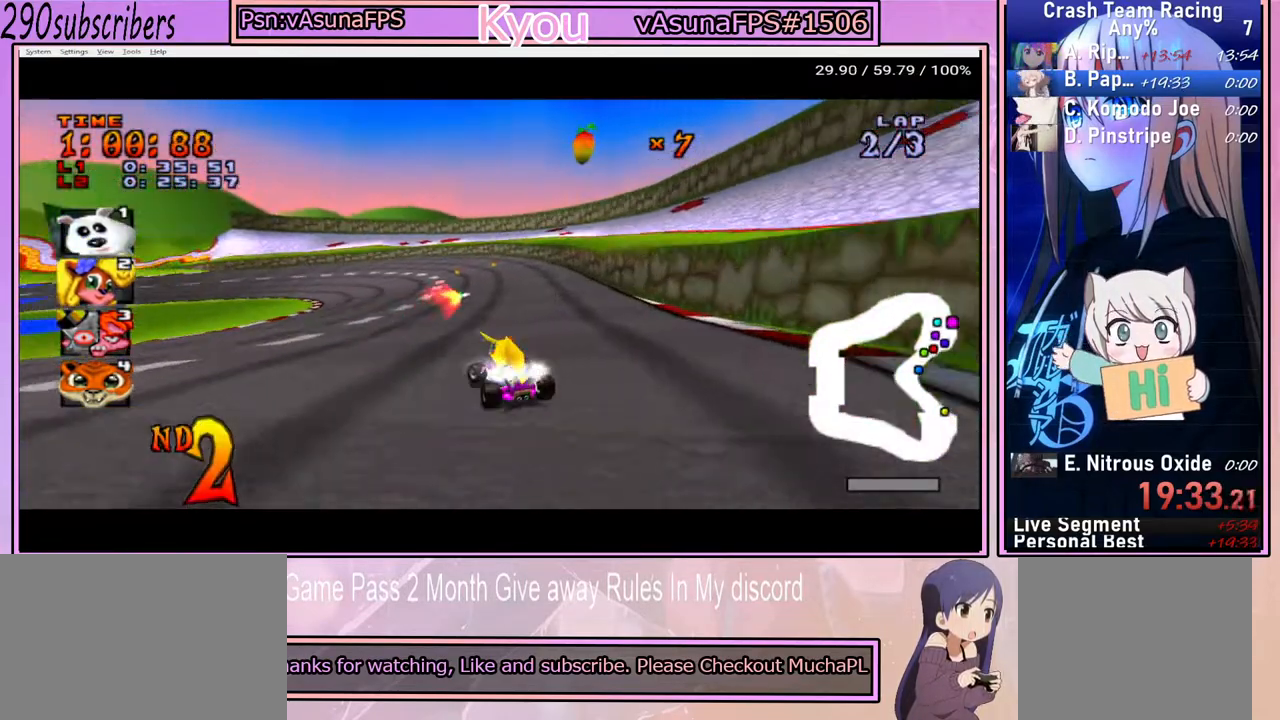
{"buttons": ["CROSS"], "left_stick": "up-right", "right_stick": "center", "events": [[200, "left_stick", "up-right"]]}
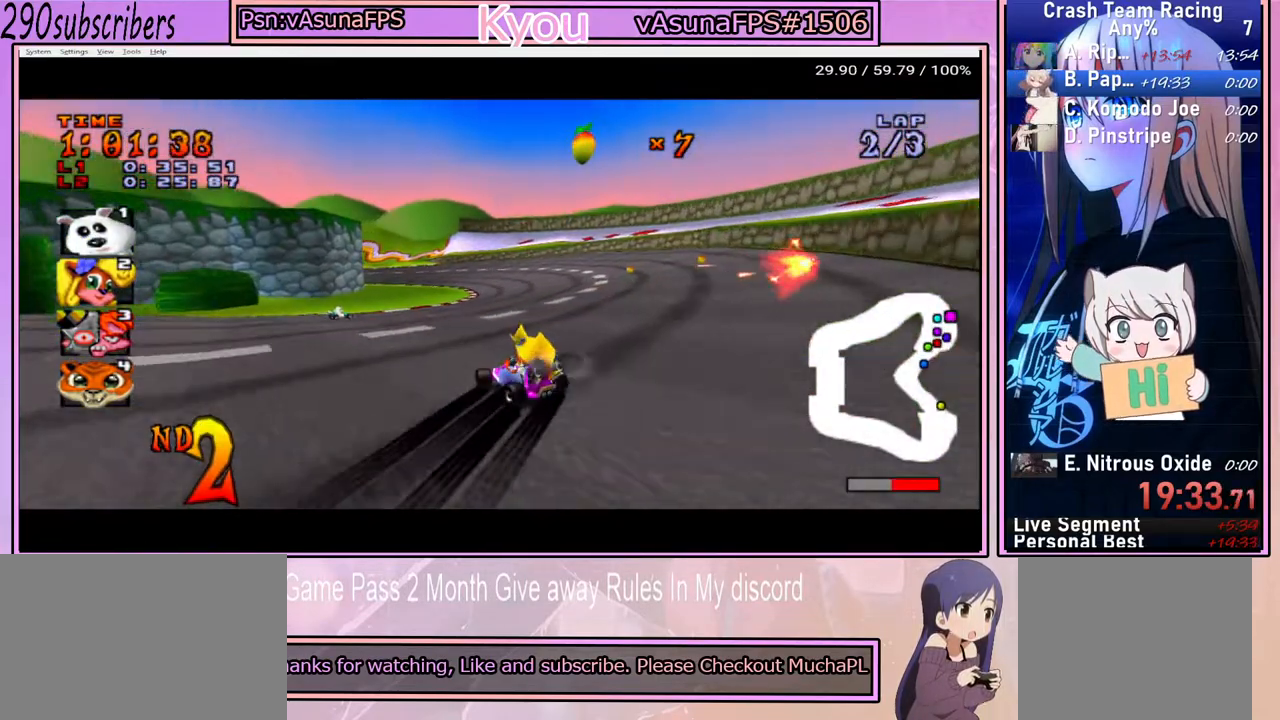
{"buttons": ["CROSS"], "left_stick": "up", "right_stick": "center", "events": [[317, "left_stick", "up"]]}
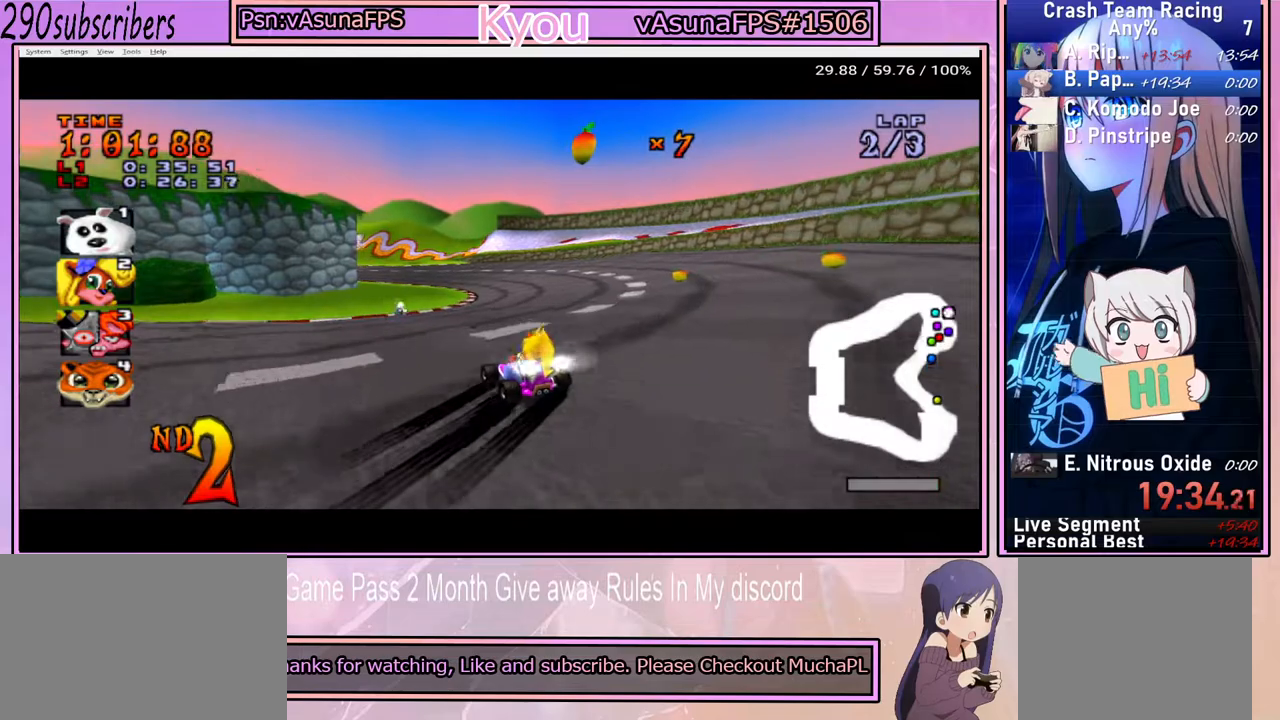
{"buttons": ["CROSS"], "left_stick": "up", "right_stick": "center", "events": []}
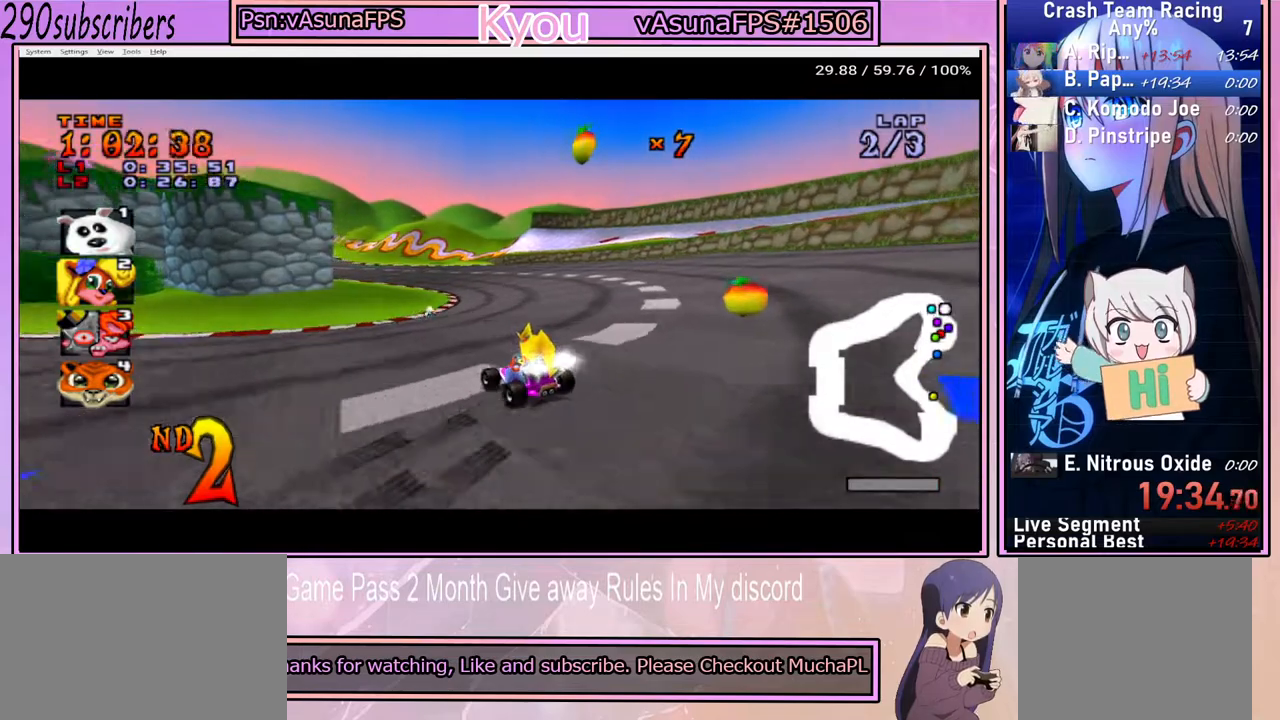
{"buttons": ["CROSS"], "left_stick": "up-left", "right_stick": "center", "events": [[200, "left_stick", "up-left"]]}
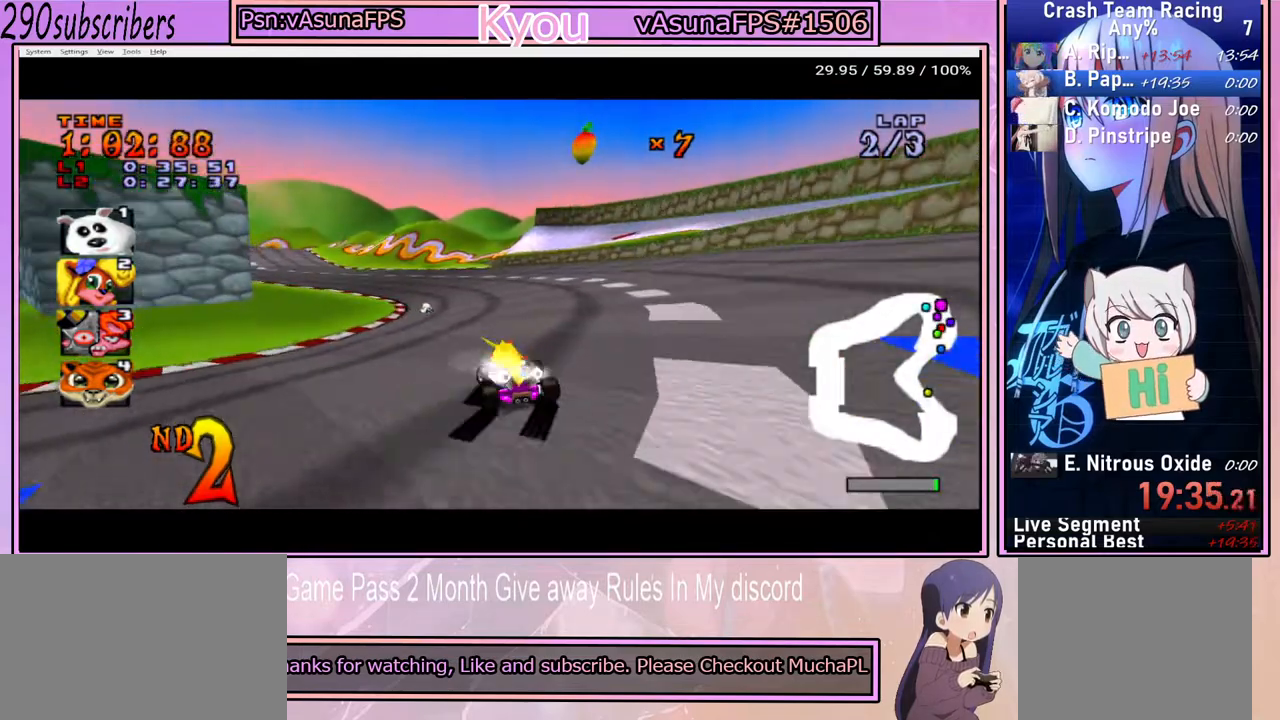
{"buttons": ["CROSS"], "left_stick": "right", "right_stick": "center", "events": [[500, "left_stick", "right"]]}
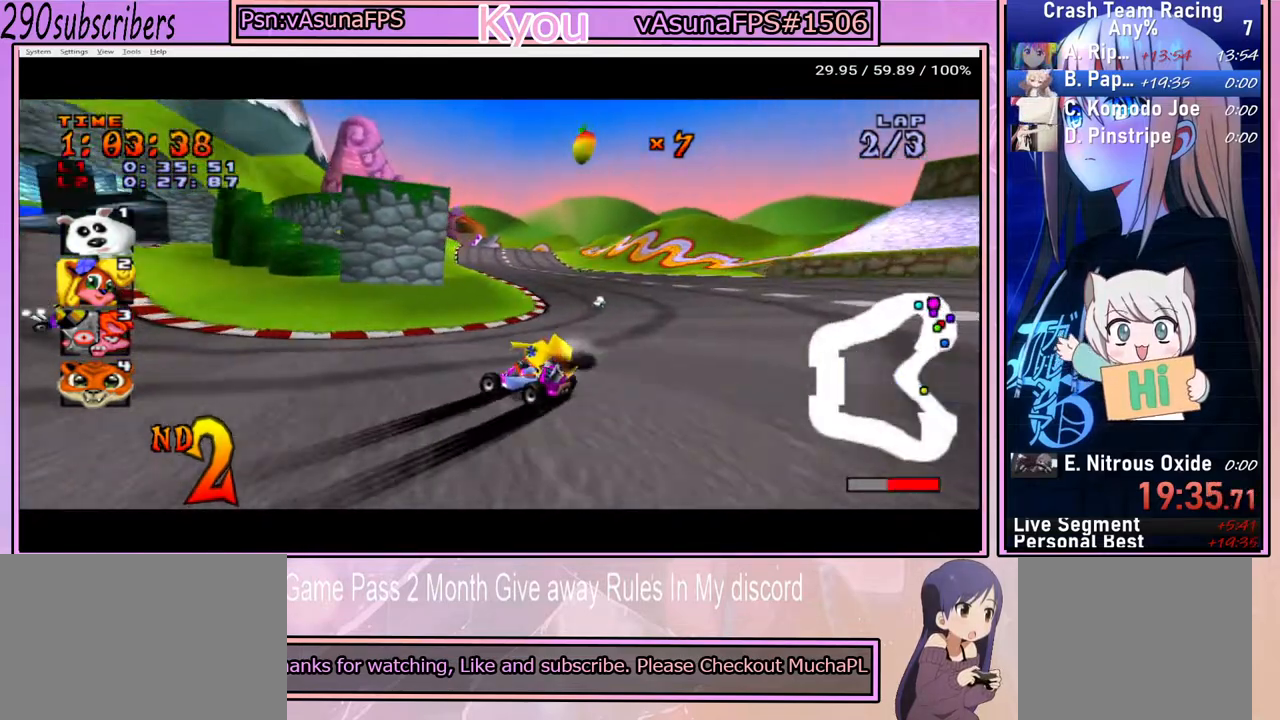
{"buttons": ["CROSS"], "left_stick": "right", "right_stick": "center", "events": []}
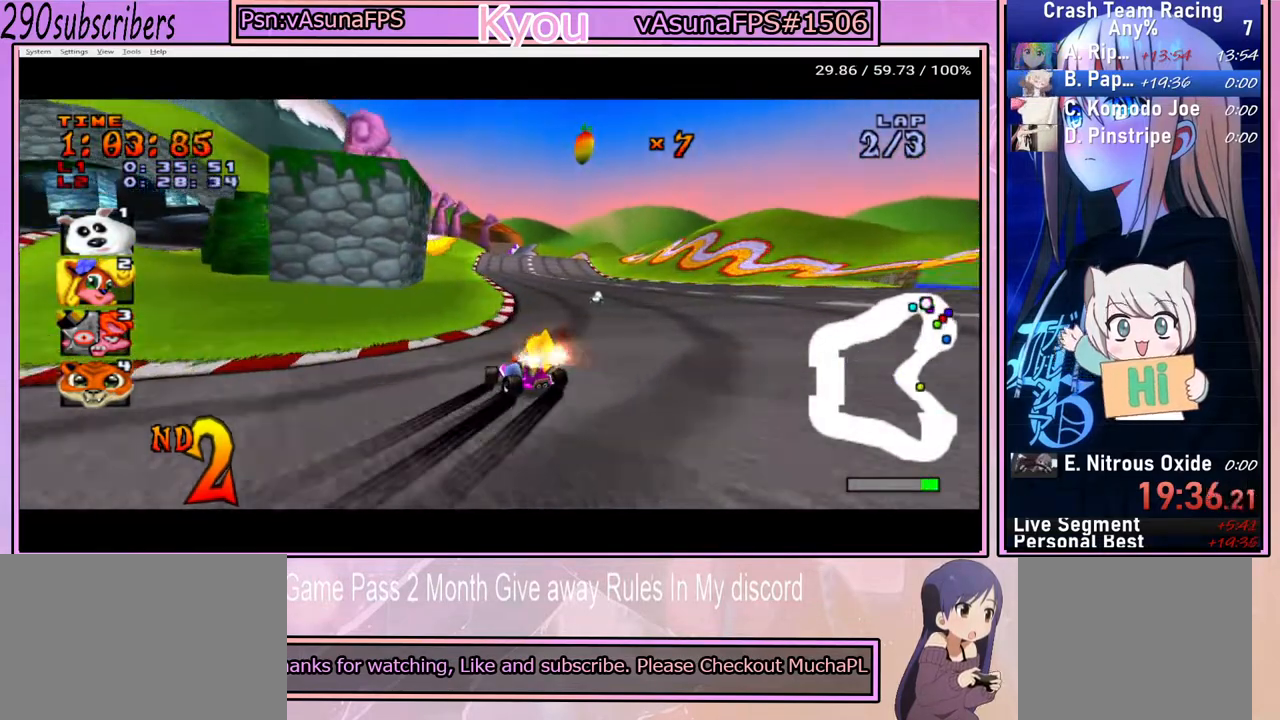
{"buttons": ["CROSS"], "left_stick": "right", "right_stick": "center", "events": []}
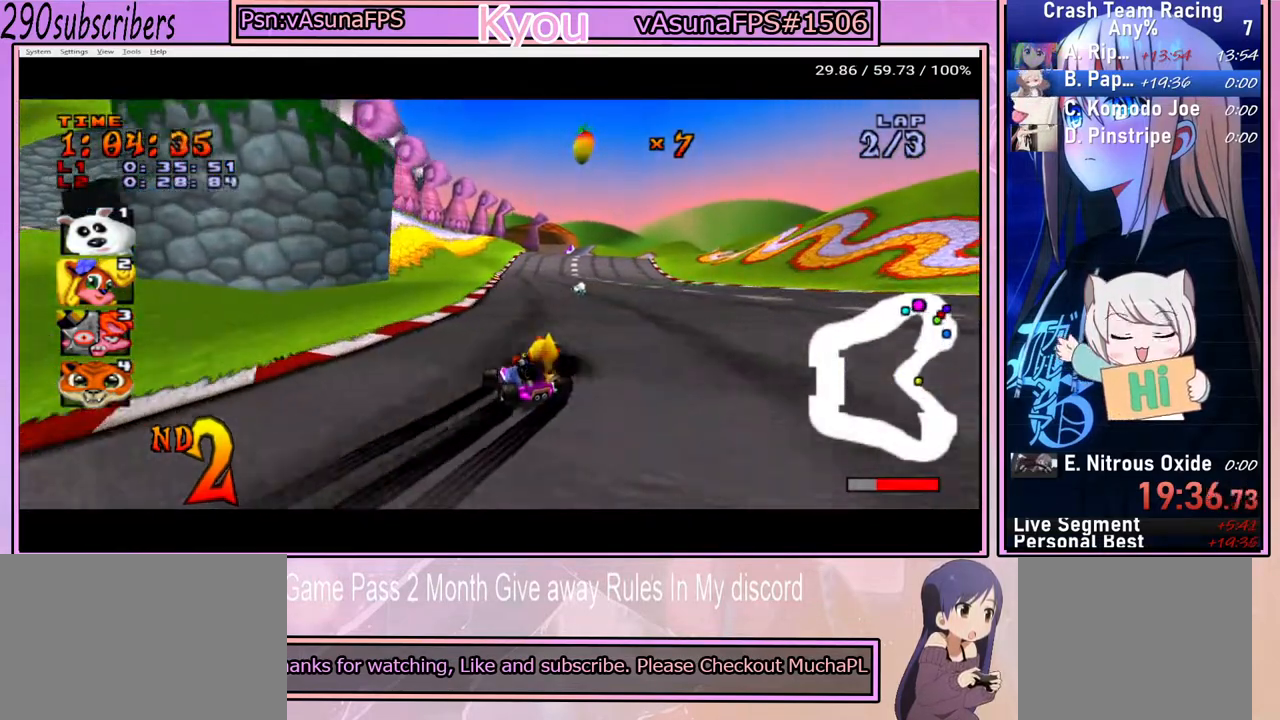
{"buttons": ["CROSS"], "left_stick": "right", "right_stick": "center", "events": []}
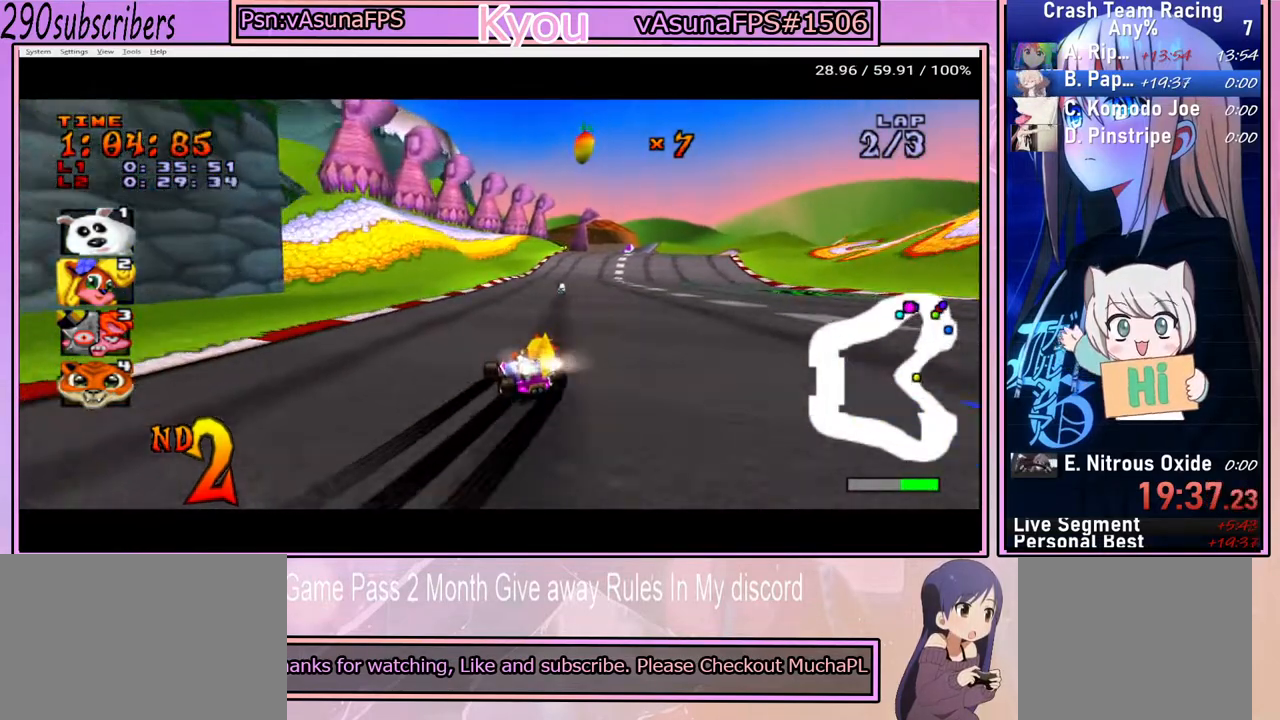
{"buttons": ["CROSS"], "left_stick": "up-right", "right_stick": "center", "events": [[367, "left_stick", "up-right"]]}
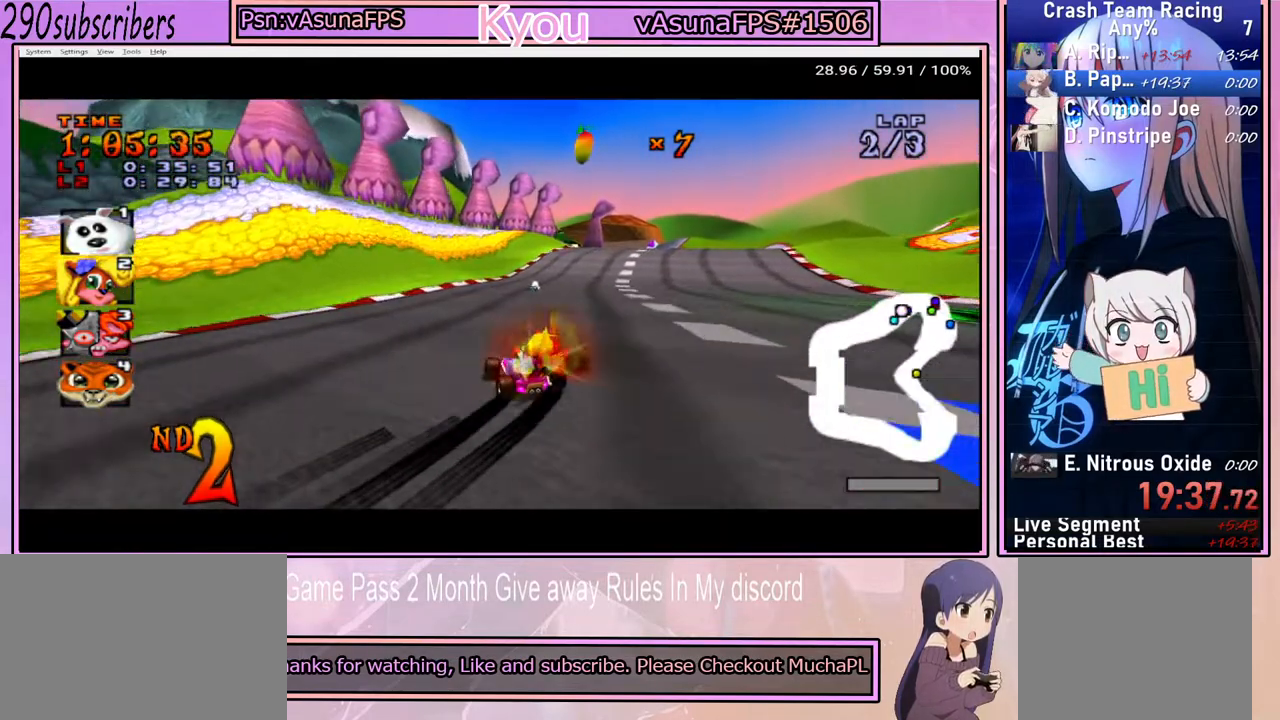
{"buttons": ["CROSS"], "left_stick": "up-right", "right_stick": "center", "events": [[317, "left_stick", "up-left"], [500, "left_stick", "up-right"]]}
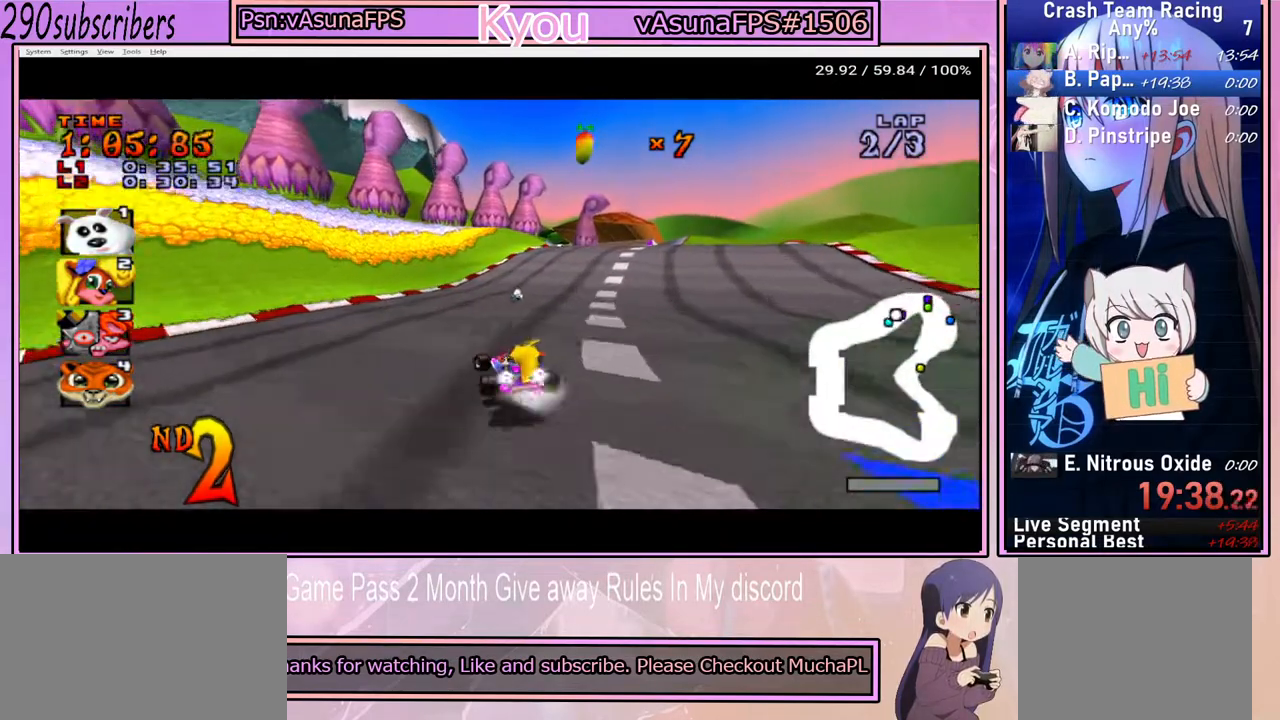
{"buttons": ["CROSS"], "left_stick": "left", "right_stick": "center", "events": [[17, "left_stick", "right"], [333, "left_stick", "left"]]}
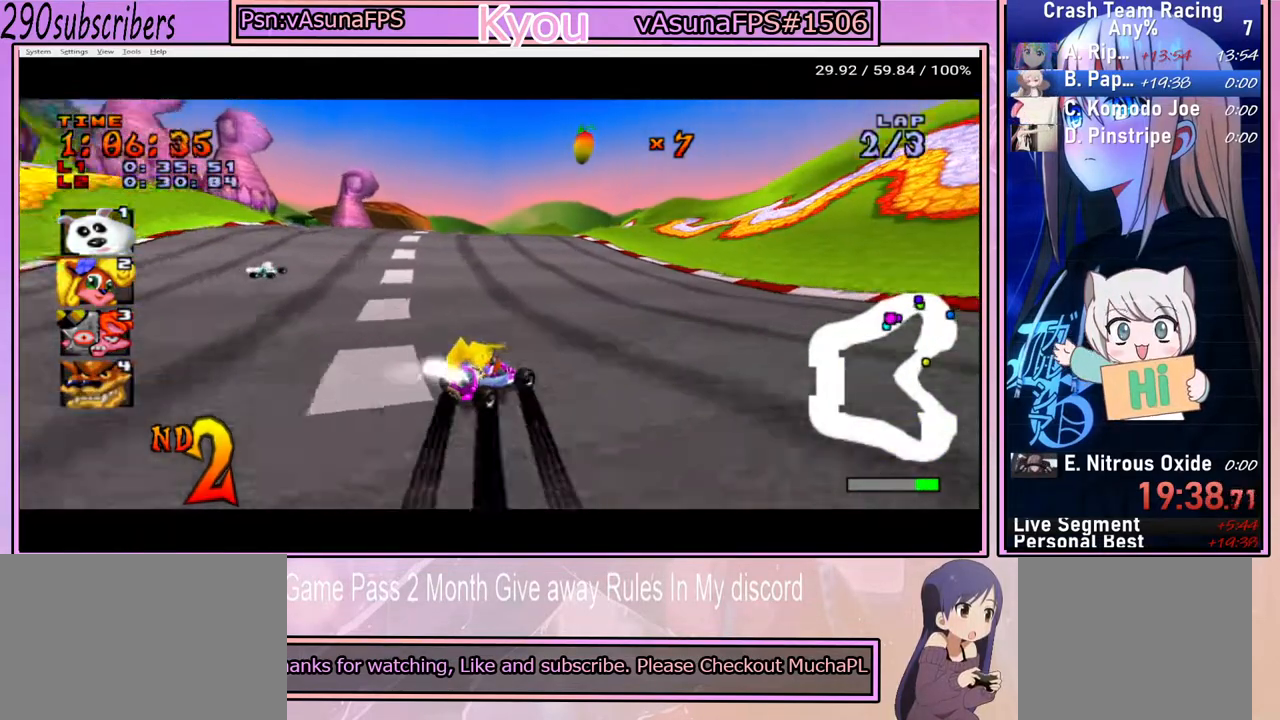
{"buttons": ["CROSS"], "left_stick": "up-left", "right_stick": "center", "events": [[433, "left_stick", "up-left"]]}
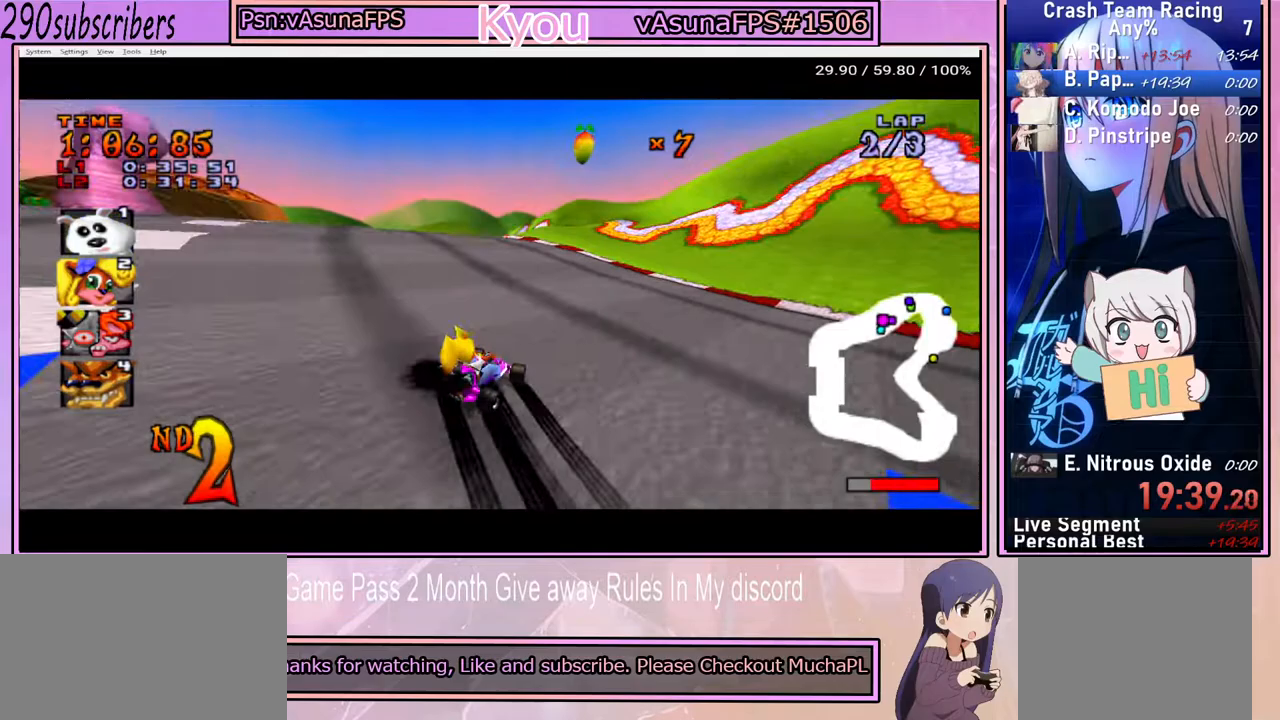
{"buttons": ["CROSS"], "left_stick": "left", "right_stick": "center", "events": [[67, "left_stick", "left"]]}
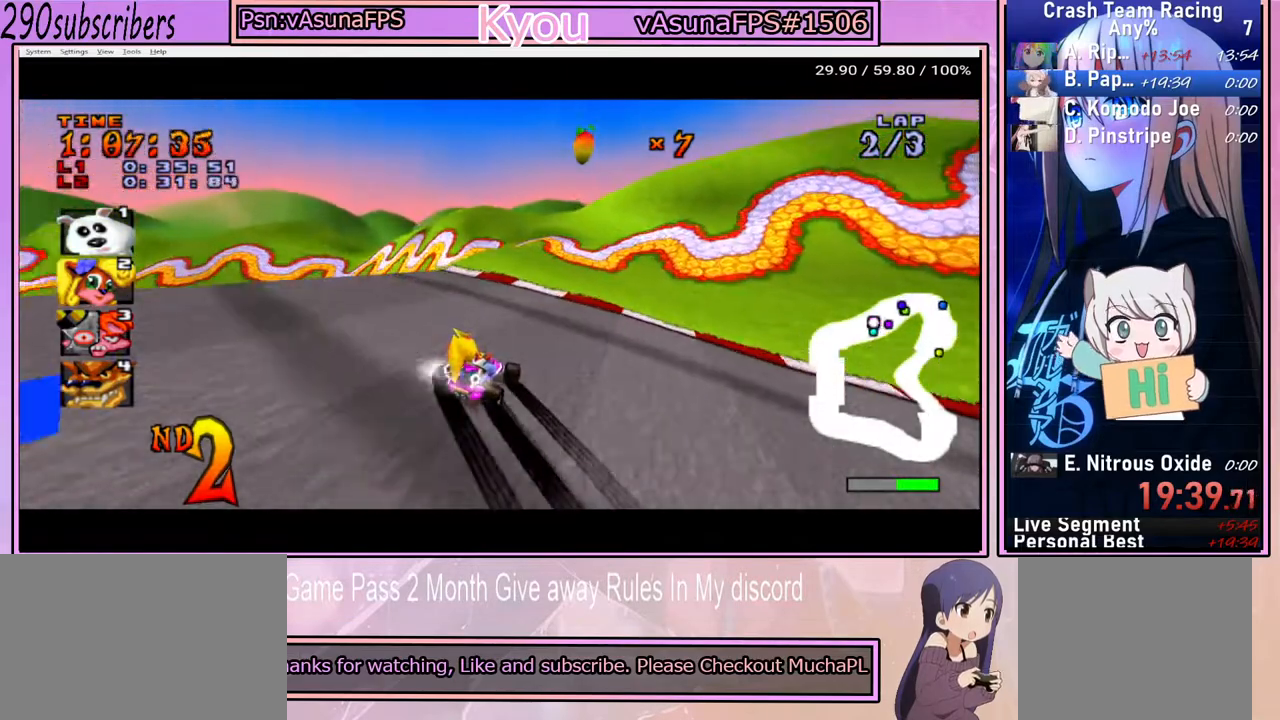
{"buttons": ["CROSS"], "left_stick": "left", "right_stick": "center", "events": []}
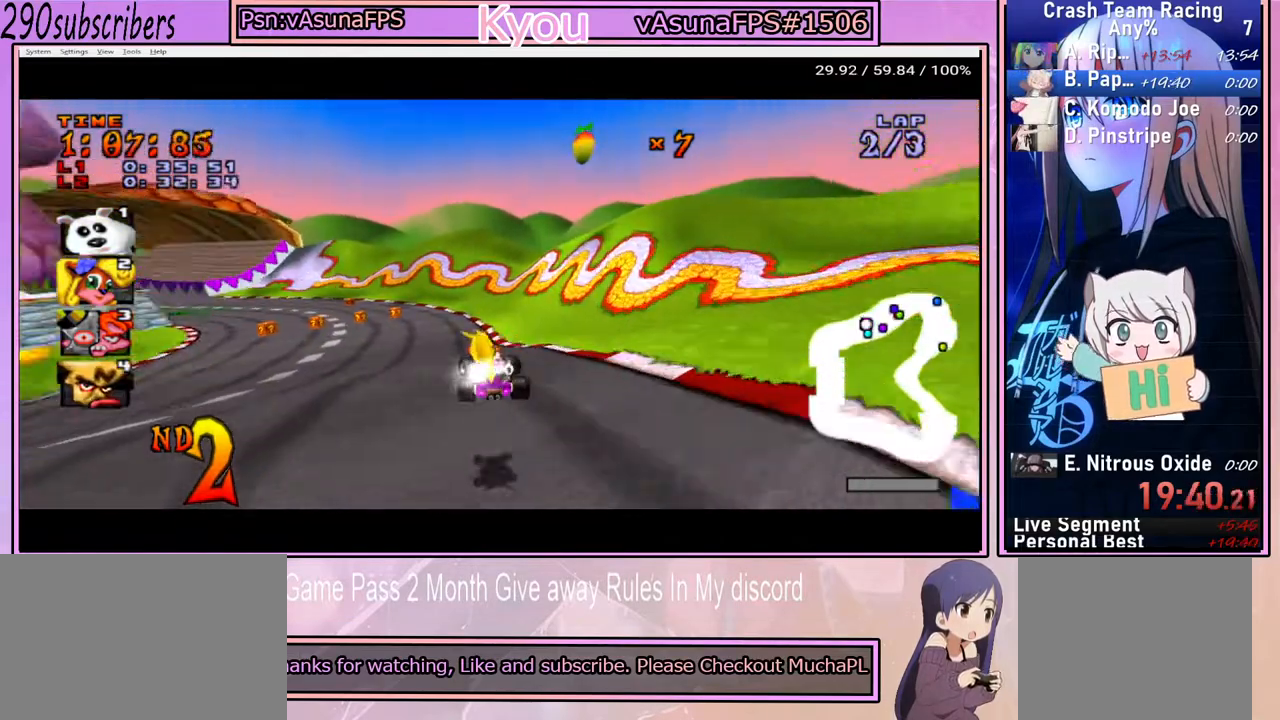
{"buttons": ["CROSS"], "left_stick": "right", "right_stick": "center", "events": [[233, "left_stick", "right"]]}
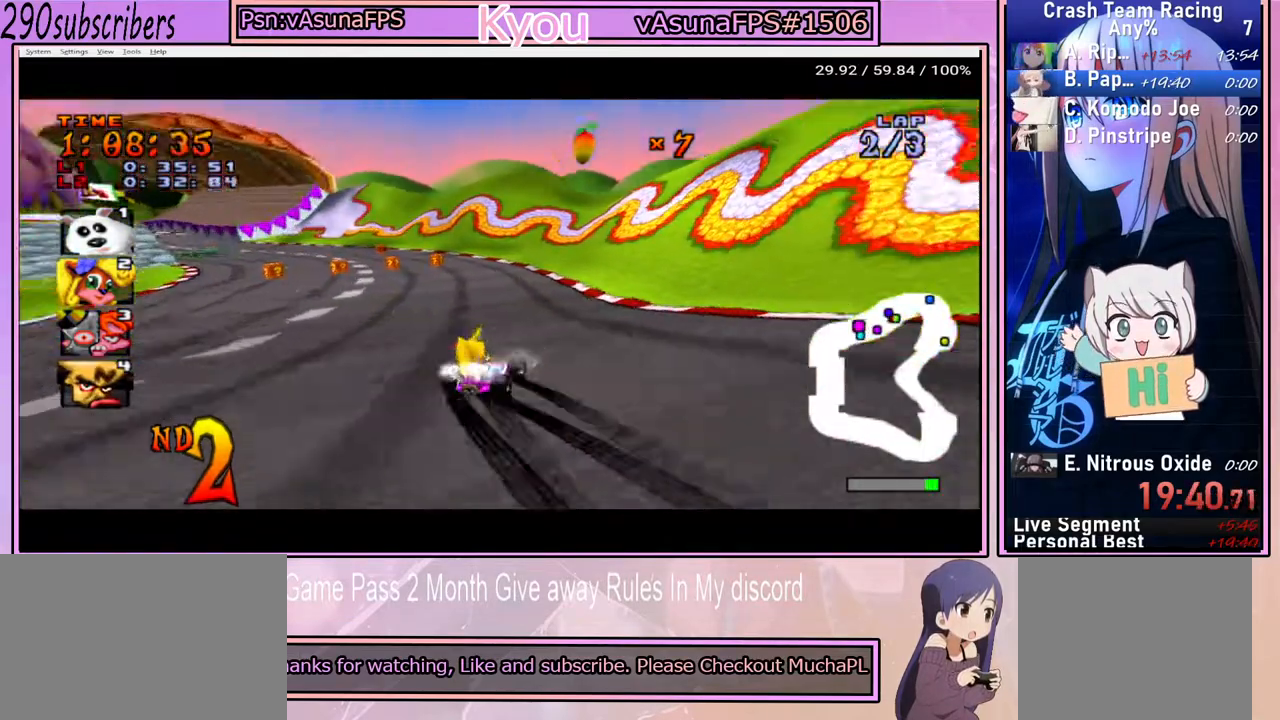
{"buttons": ["CROSS"], "left_stick": "left", "right_stick": "center", "events": [[200, "left_stick", "left"]]}
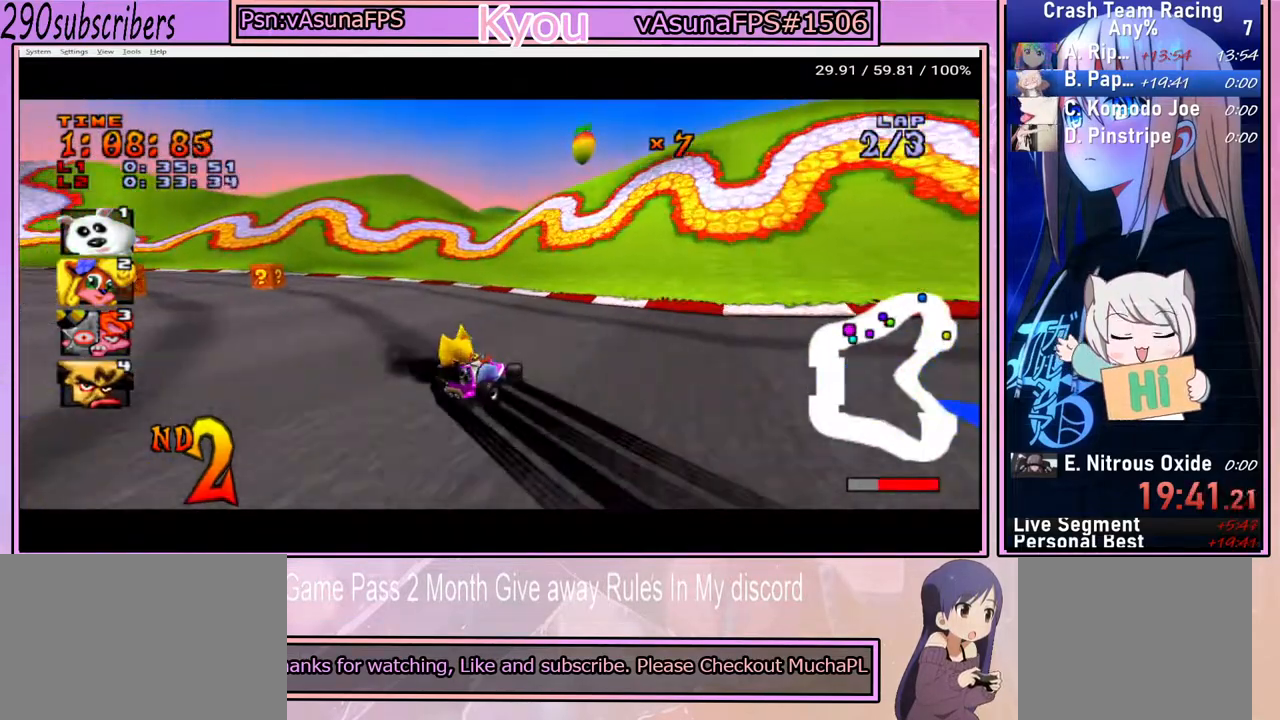
{"buttons": ["CROSS"], "left_stick": "left", "right_stick": "center", "events": []}
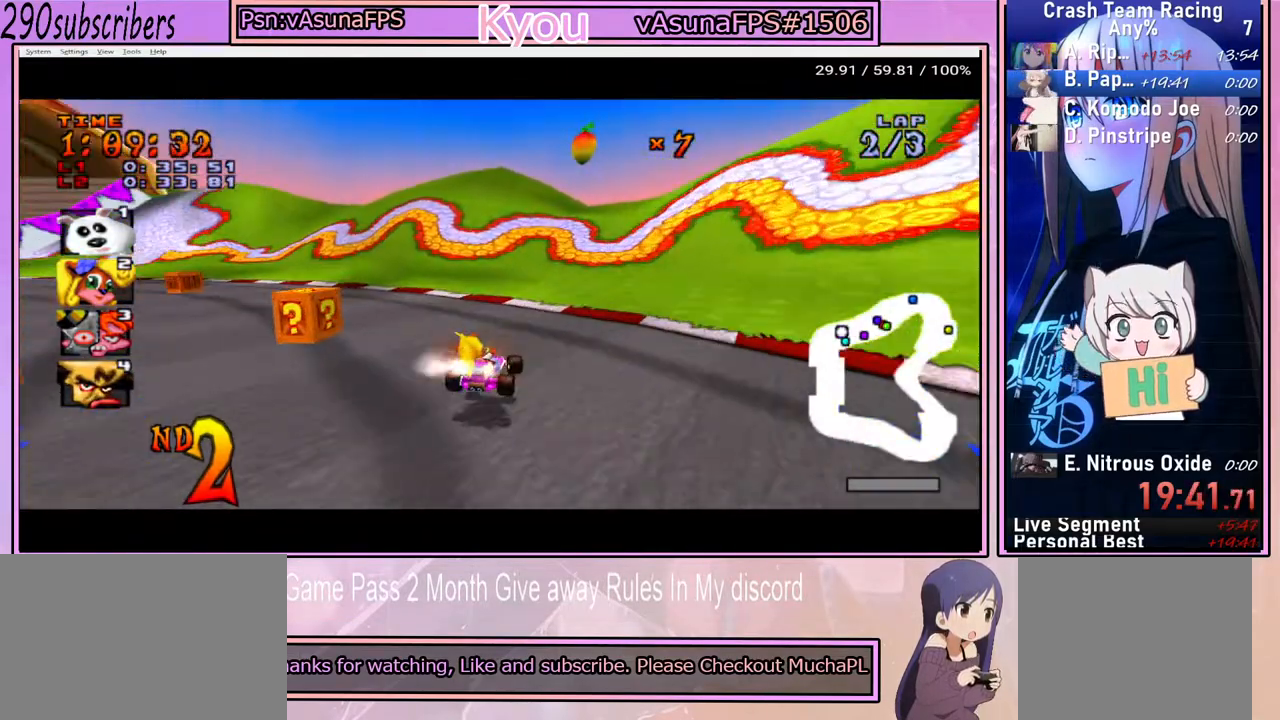
{"buttons": ["CROSS"], "left_stick": "left", "right_stick": "center", "events": []}
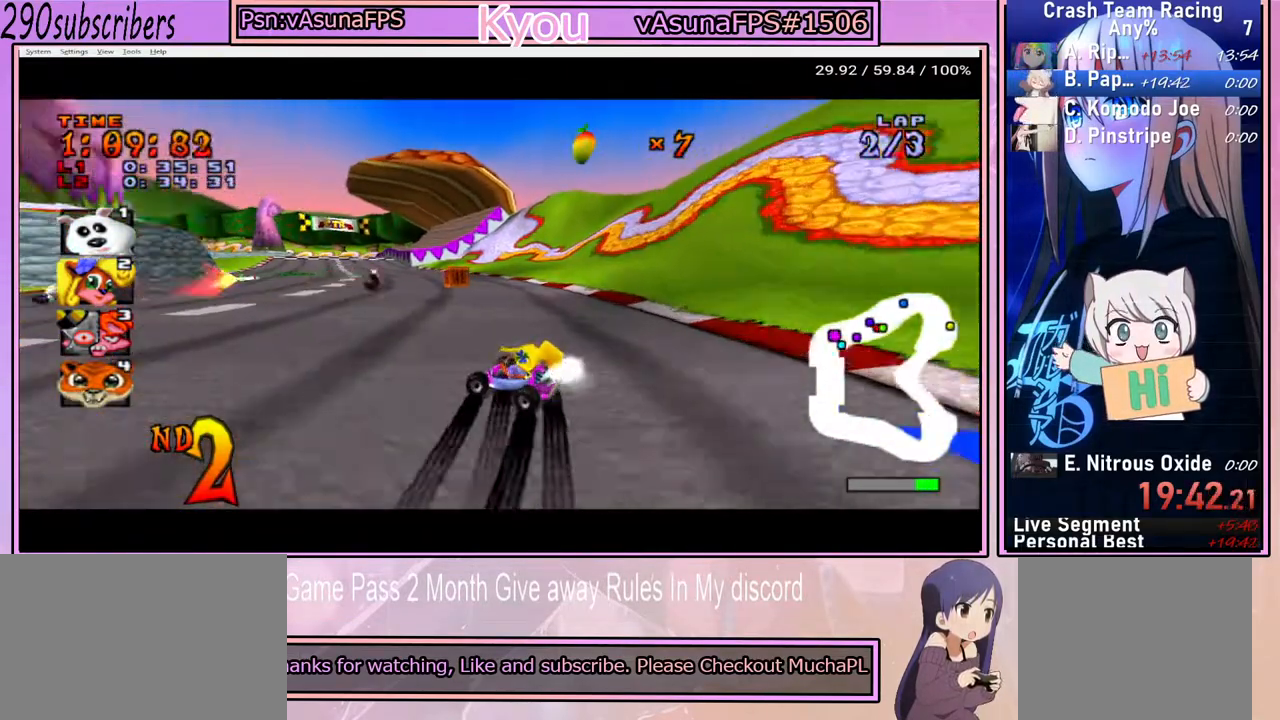
{"buttons": ["CROSS"], "left_stick": "up", "right_stick": "center", "events": [[467, "left_stick", "up"]]}
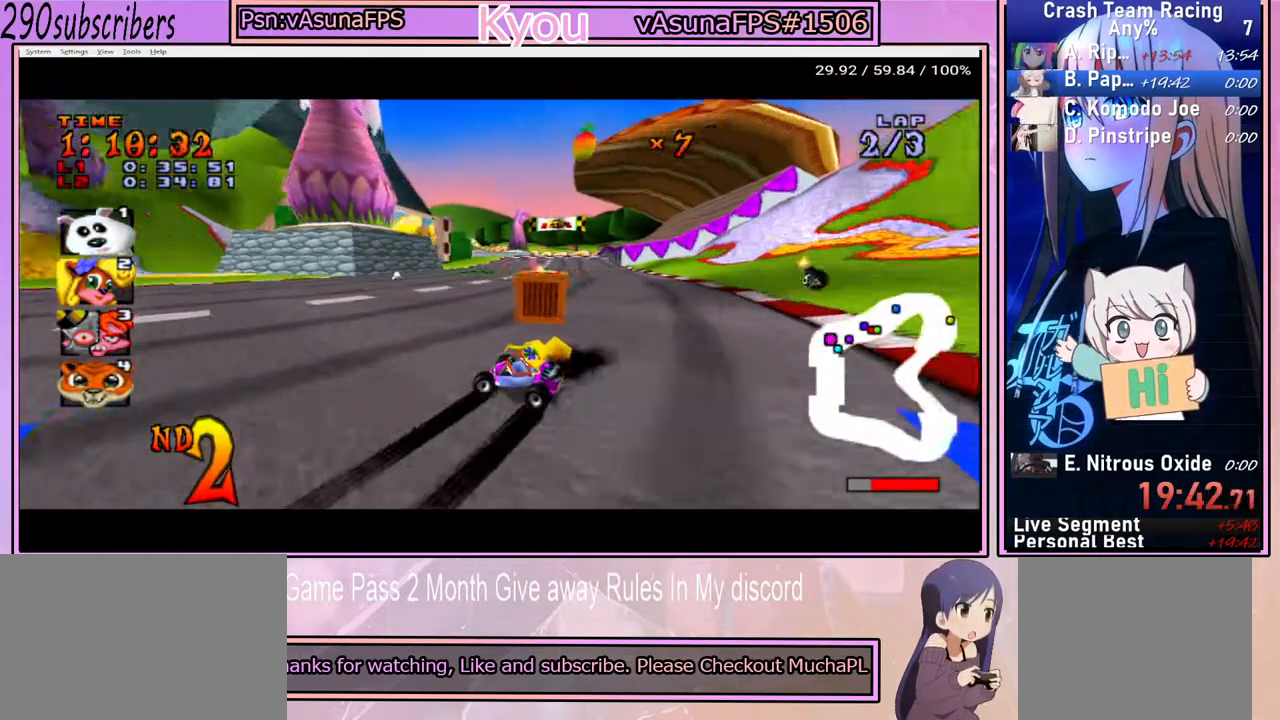
{"buttons": ["CROSS"], "left_stick": "right", "right_stick": "center", "events": [[33, "left_stick", "up-right"], [267, "left_stick", "right"]]}